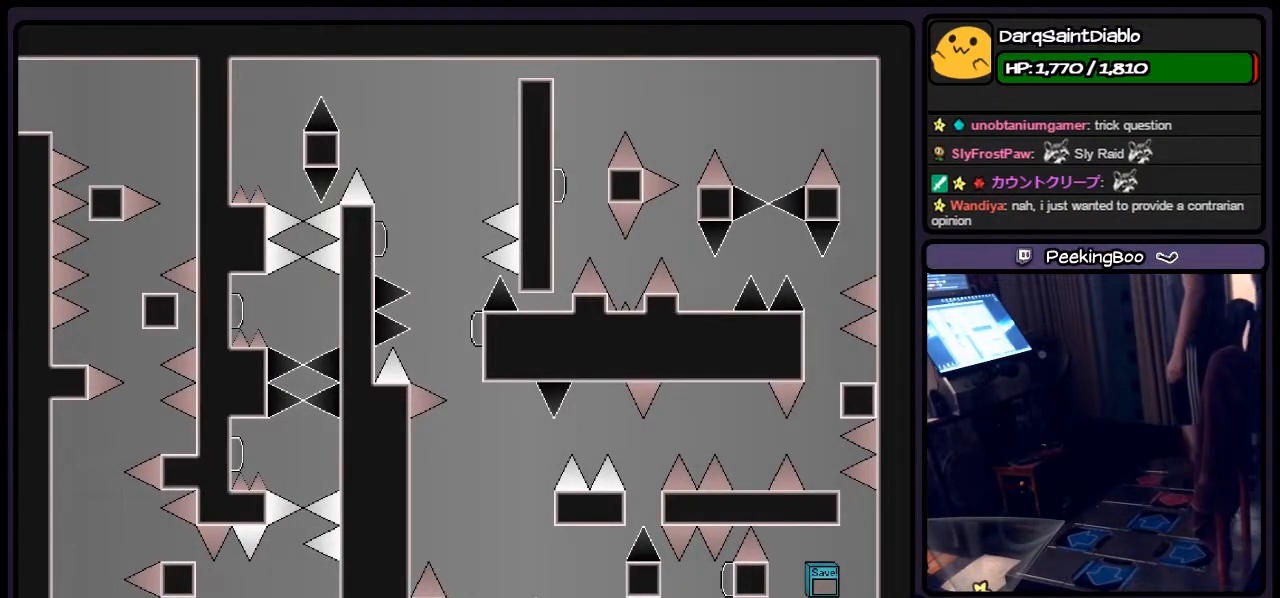
Gameplay with keyboard; each line is a JSON object with the keys held at the frame after it. "events" lists presses ("down") and releases ("up") of "down", "left", "p", "q", "r", "right", "s", "shift", "up" and "z" between this image and that frame as [ms after this image, input, new state], when the widget could be followed in between. No other keys are recorded. Mouse input is not recorded.
{"keys": [], "events": []}
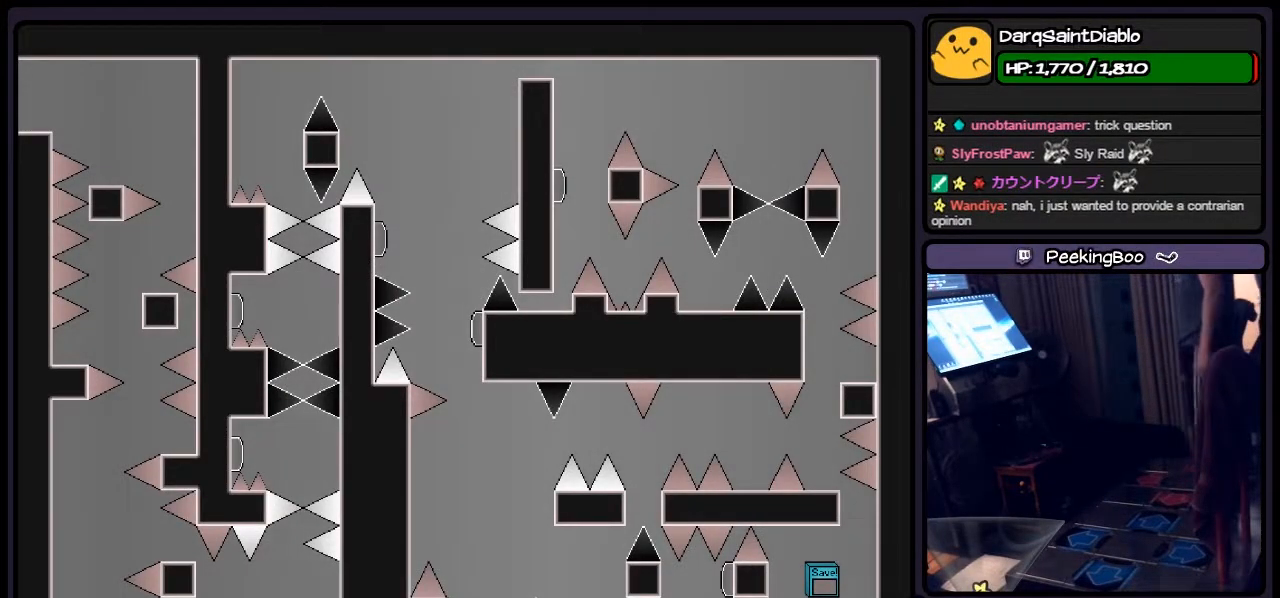
{"keys": [], "events": []}
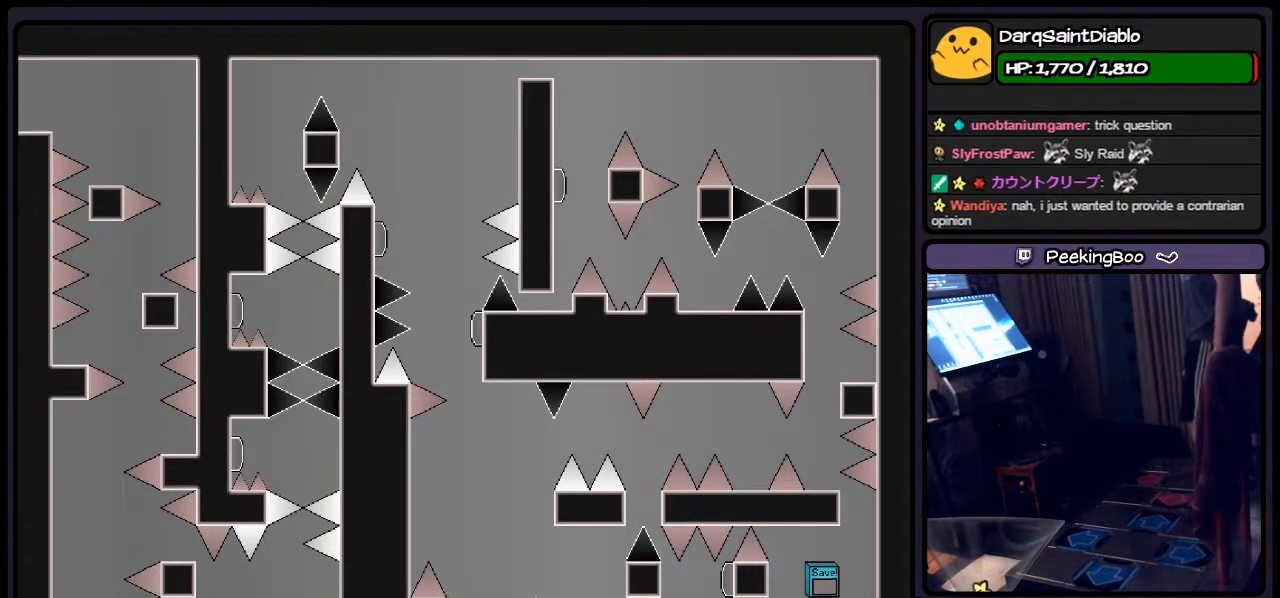
{"keys": [], "events": []}
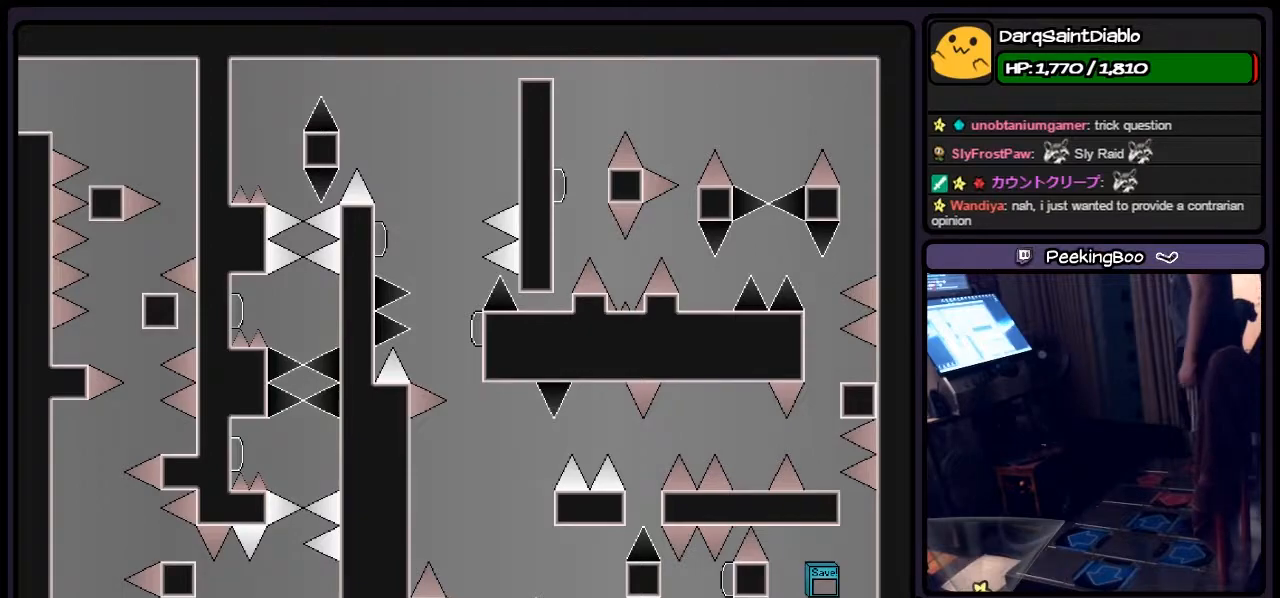
{"keys": [], "events": []}
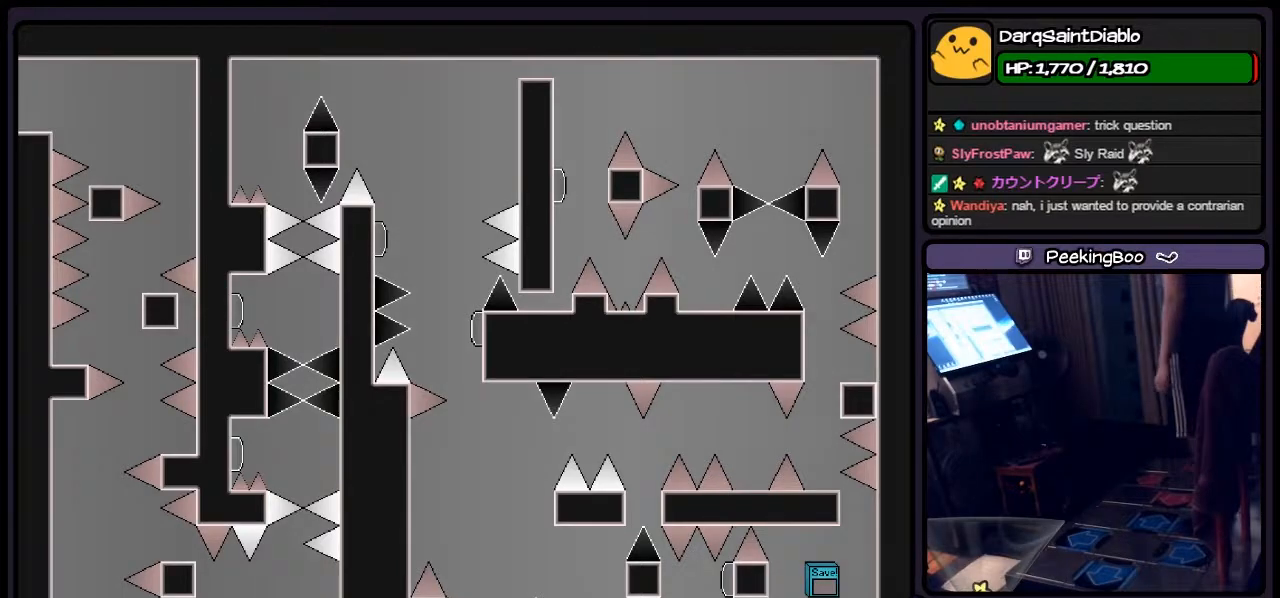
{"keys": [], "events": []}
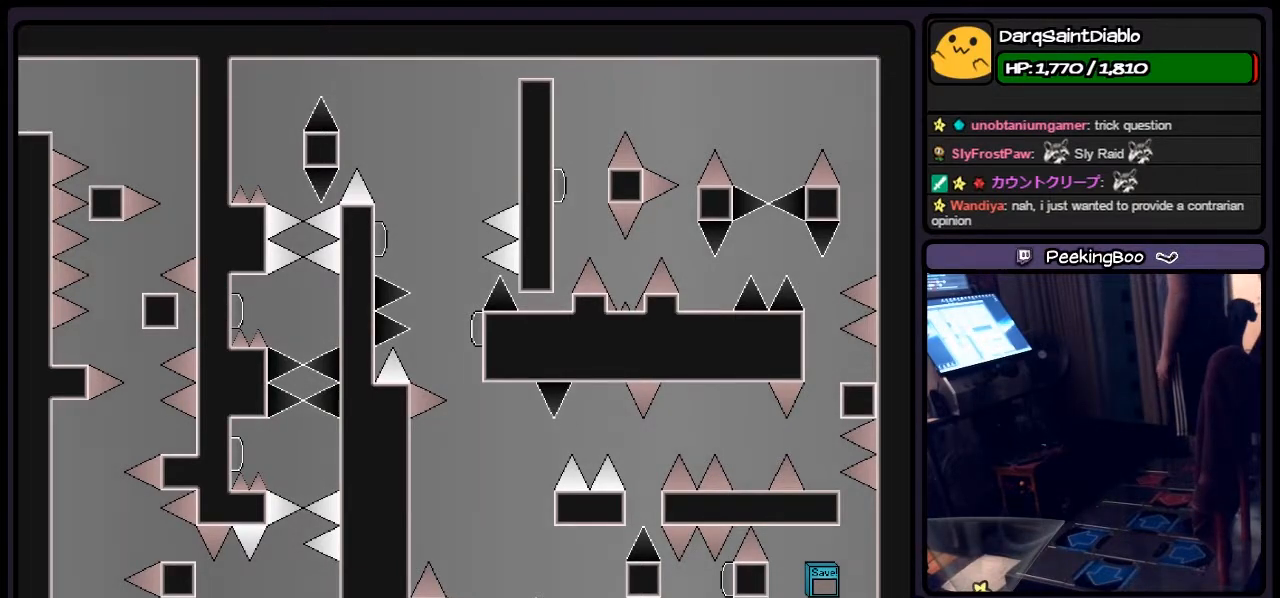
{"keys": [], "events": []}
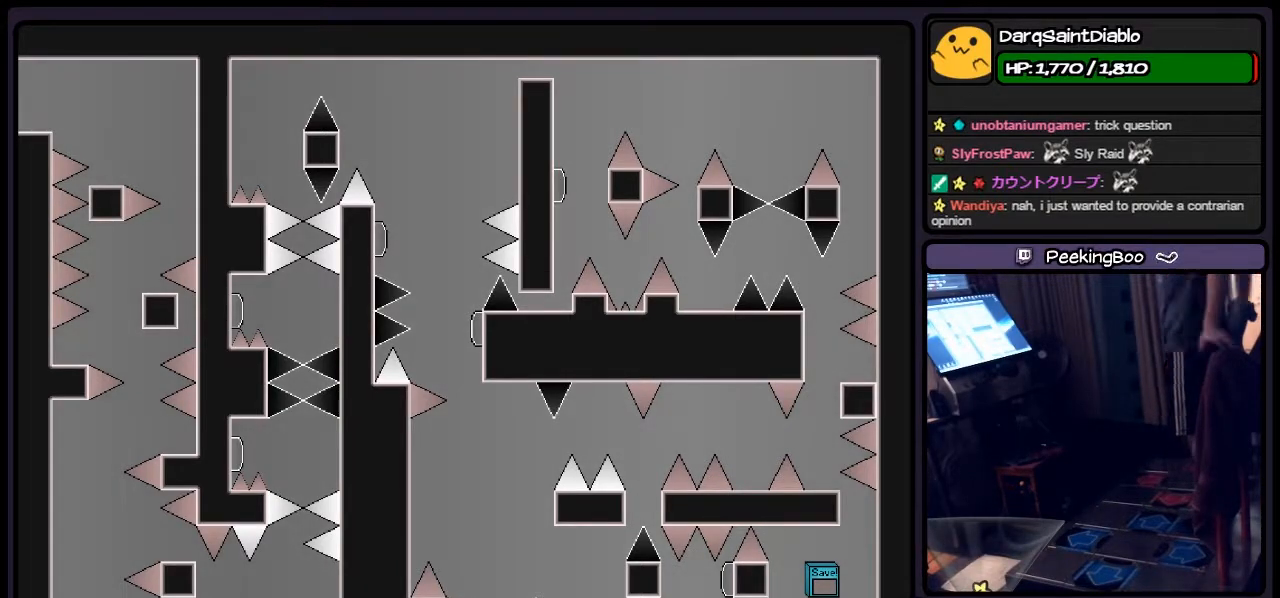
{"keys": [], "events": []}
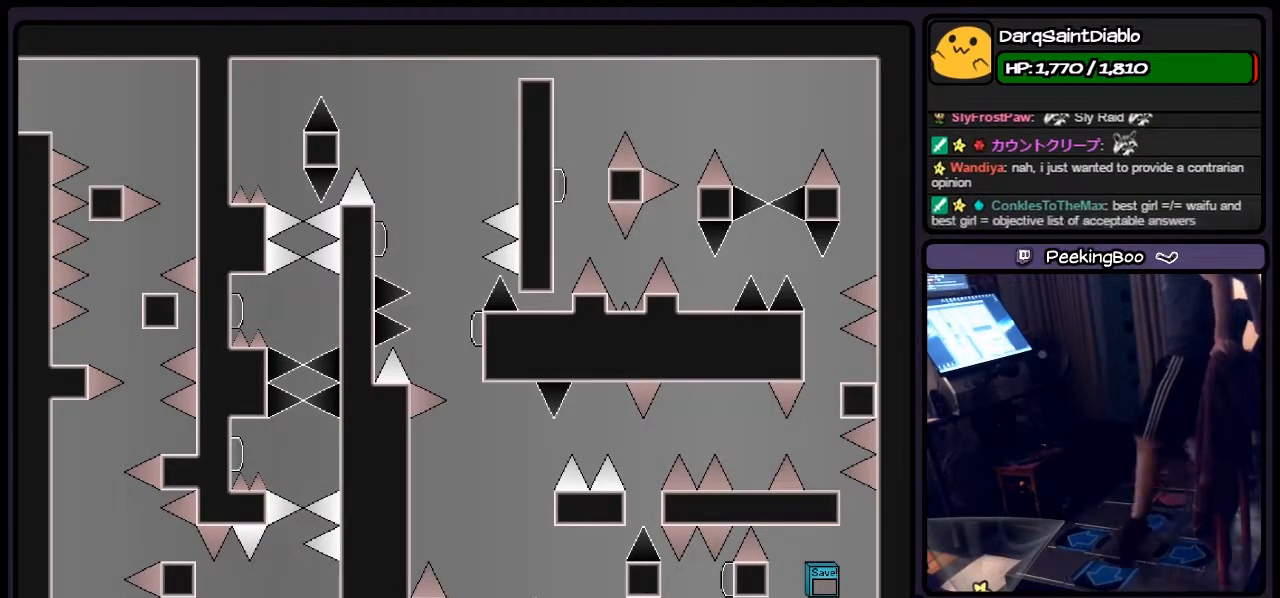
{"keys": [], "events": [[117, "left", "down"], [367, "left", "up"]]}
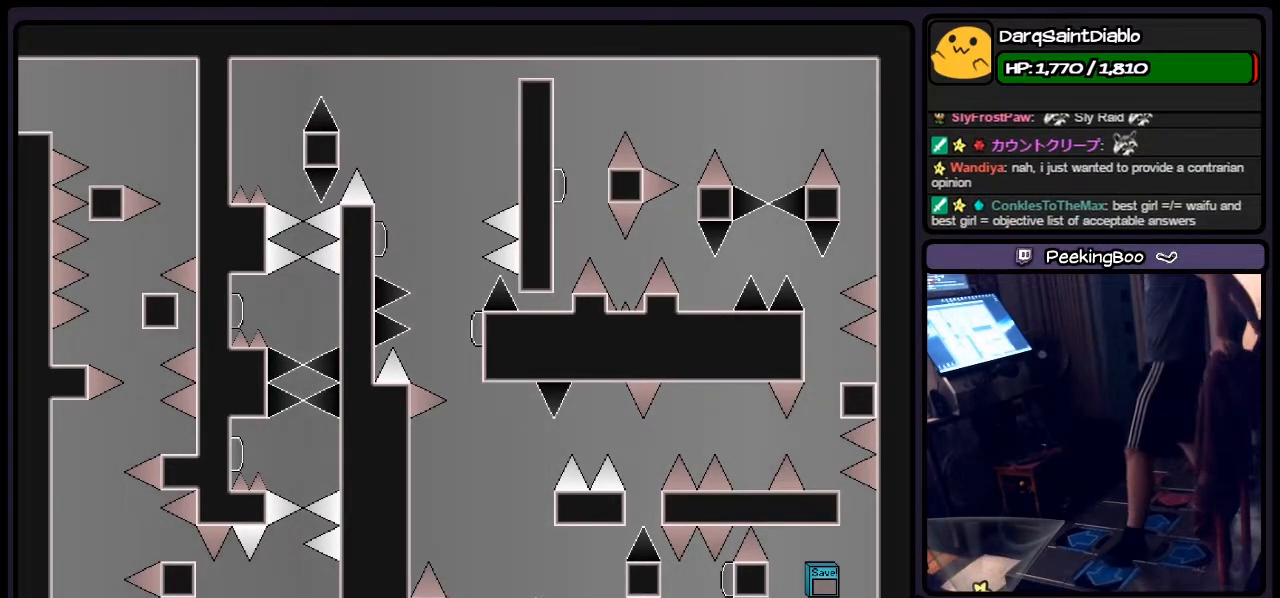
{"keys": [], "events": [[83, "left", "down"], [283, "left", "up"]]}
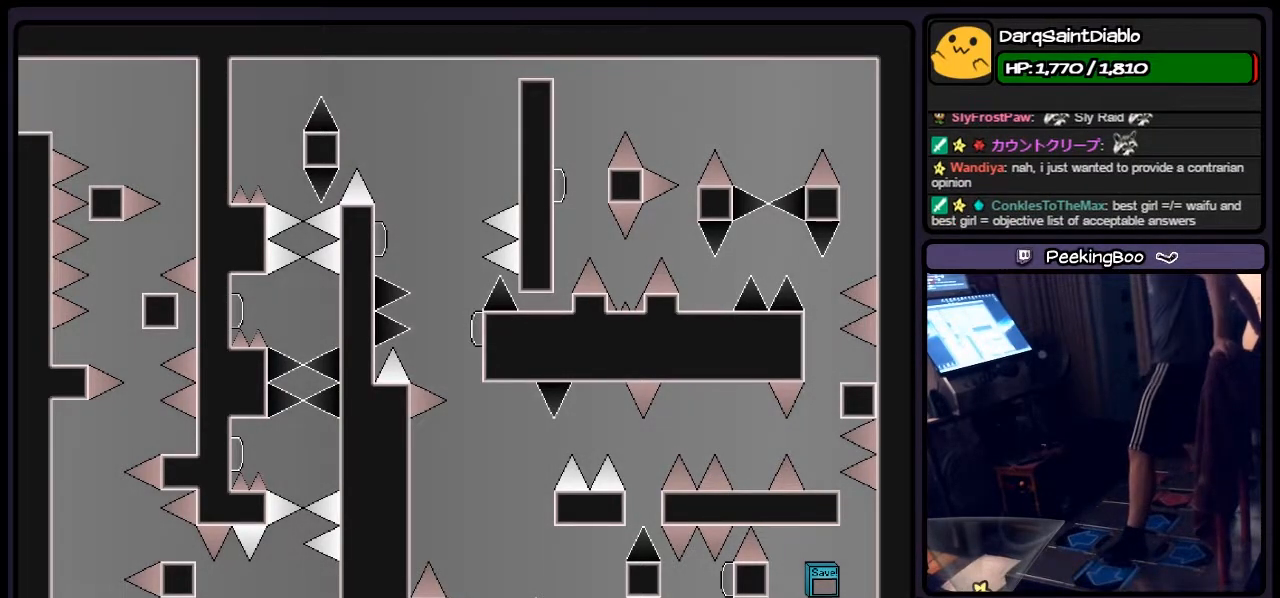
{"keys": ["left"], "events": [[500, "left", "down"]]}
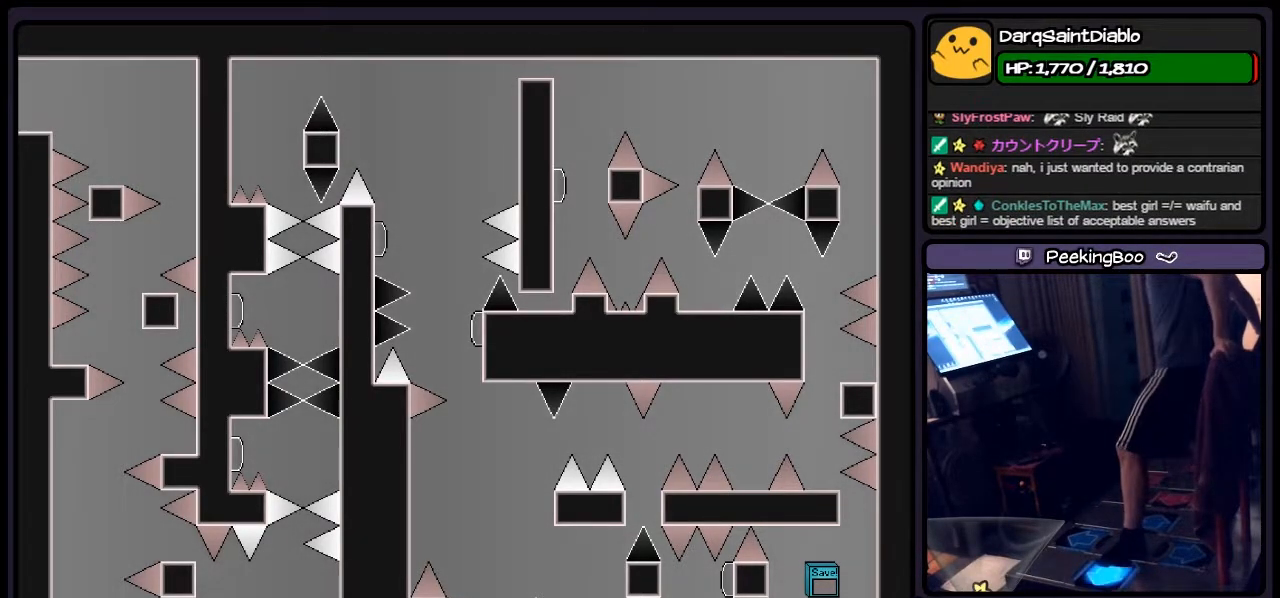
{"keys": ["shift"], "events": [[200, "shift", "down"], [500, "left", "up"]]}
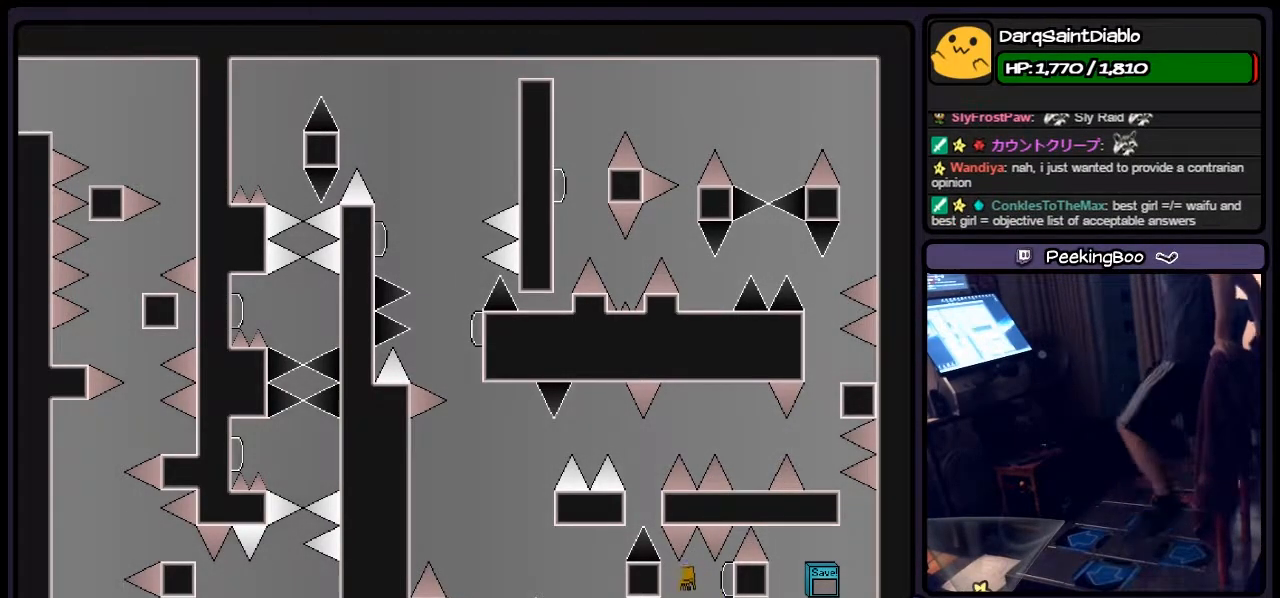
{"keys": ["shift", "z"], "events": [[117, "shift", "up"], [200, "right", "down"], [333, "z", "down"], [450, "right", "up"], [500, "shift", "down"]]}
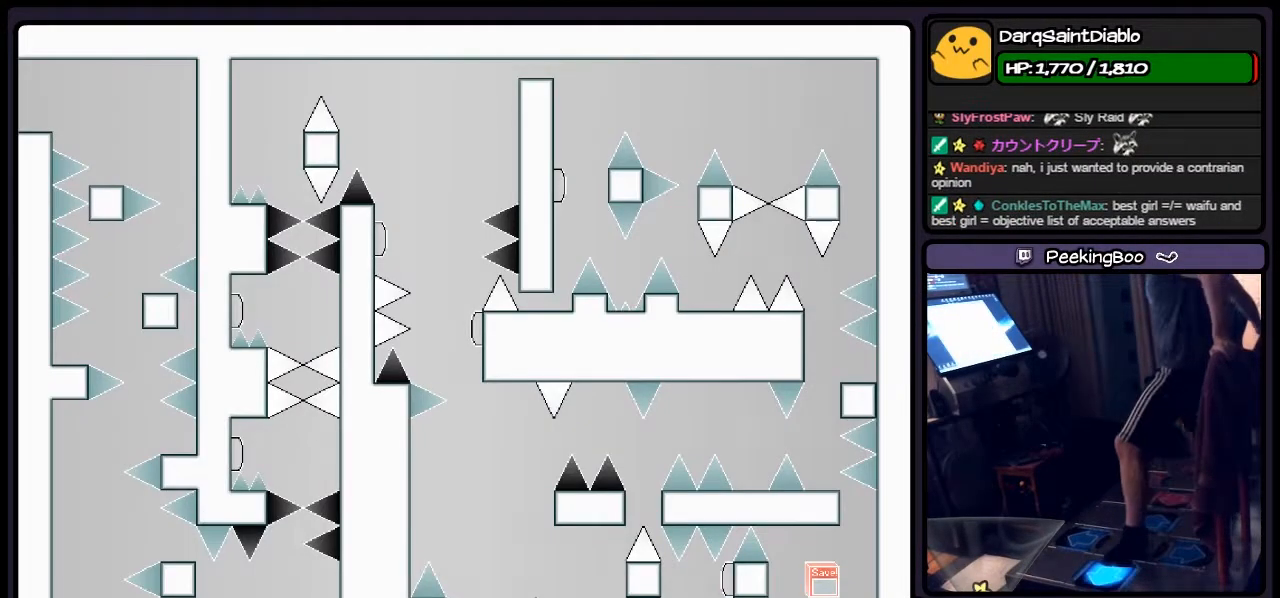
{"keys": [], "events": [[33, "z", "up"], [167, "left", "down"], [167, "shift", "up"], [417, "left", "up"]]}
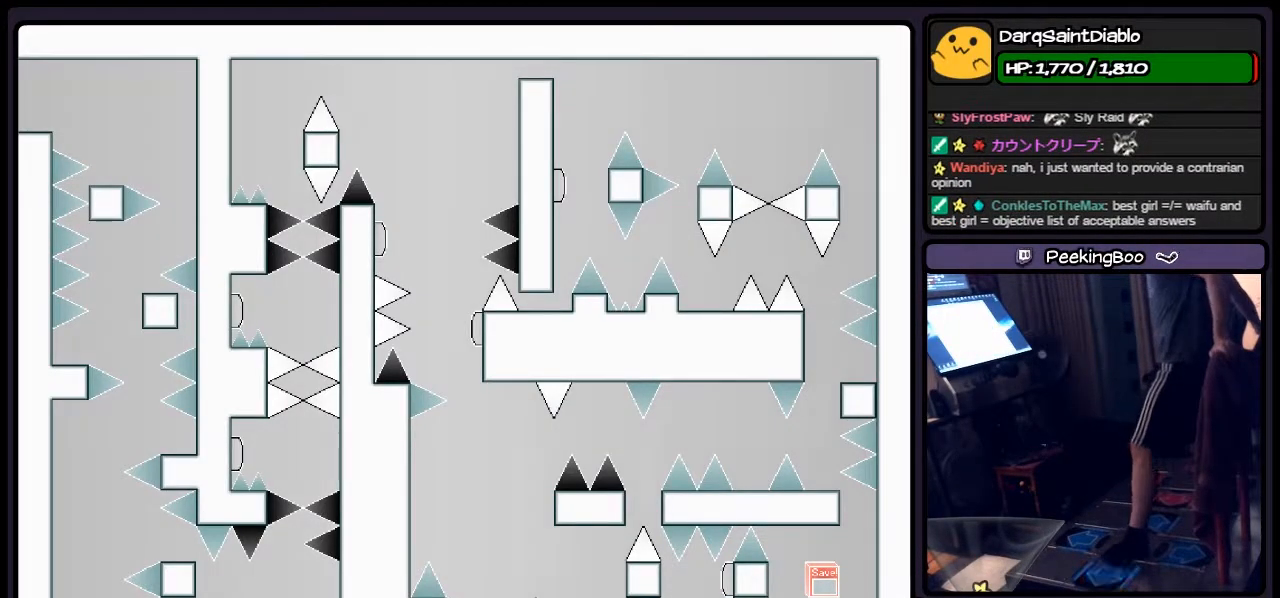
{"keys": ["left"], "events": [[417, "left", "down"]]}
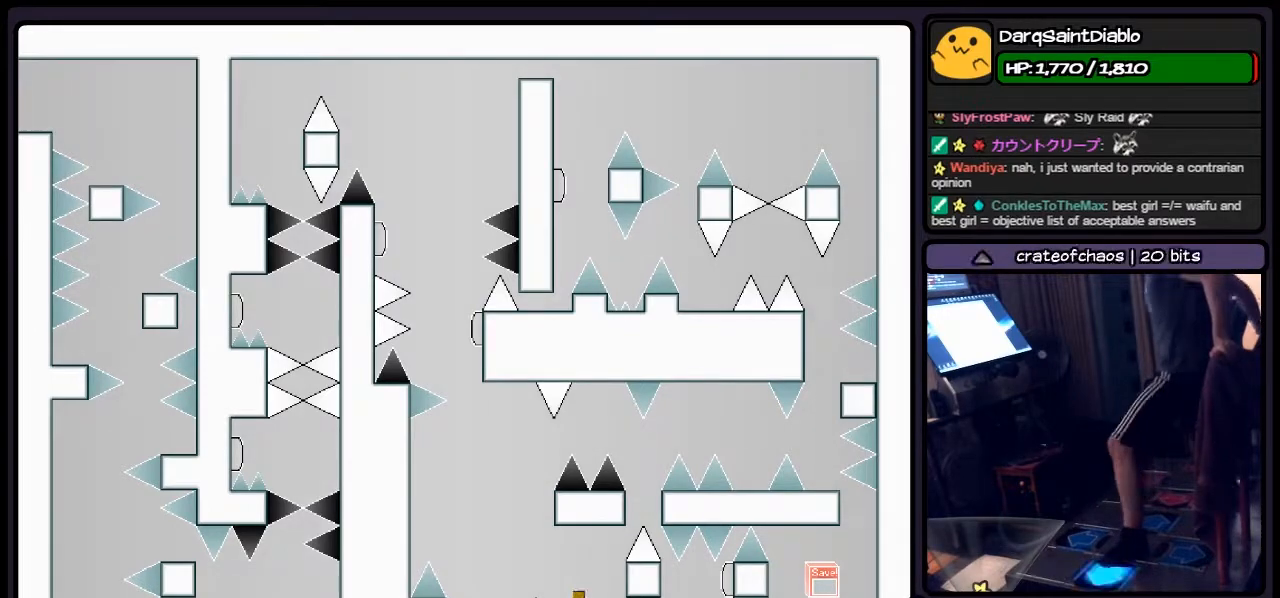
{"keys": ["left", "shift"], "events": [[83, "shift", "down"]]}
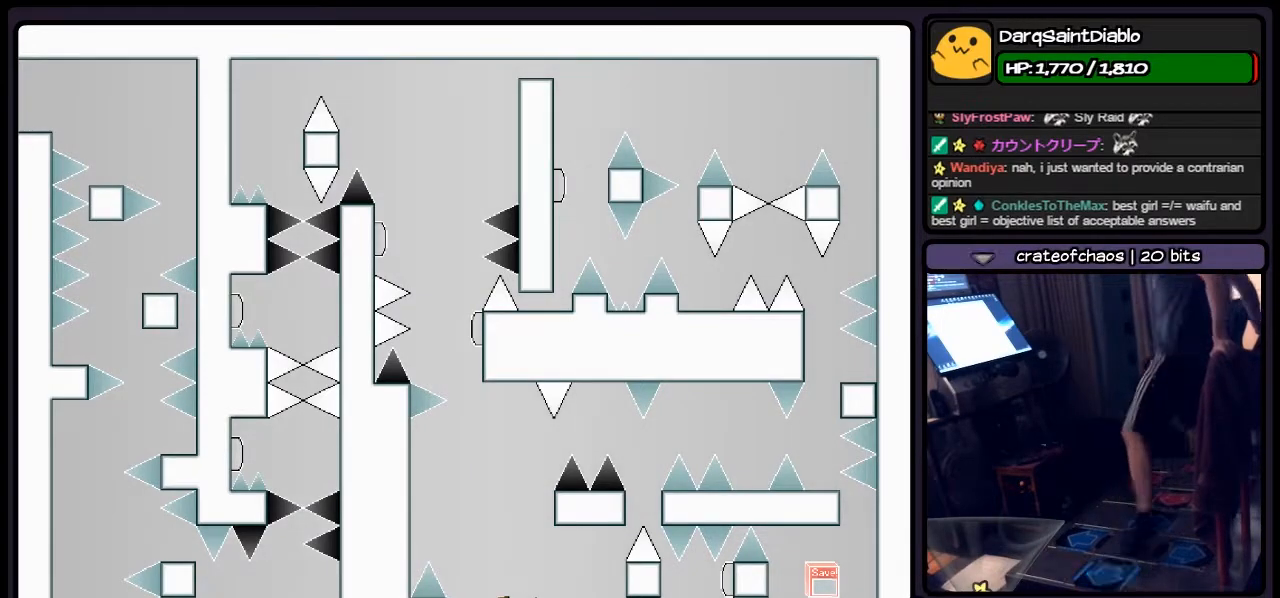
{"keys": ["shift", "z"], "events": [[33, "left", "up"], [250, "shift", "up"], [367, "shift", "down"], [500, "z", "down"]]}
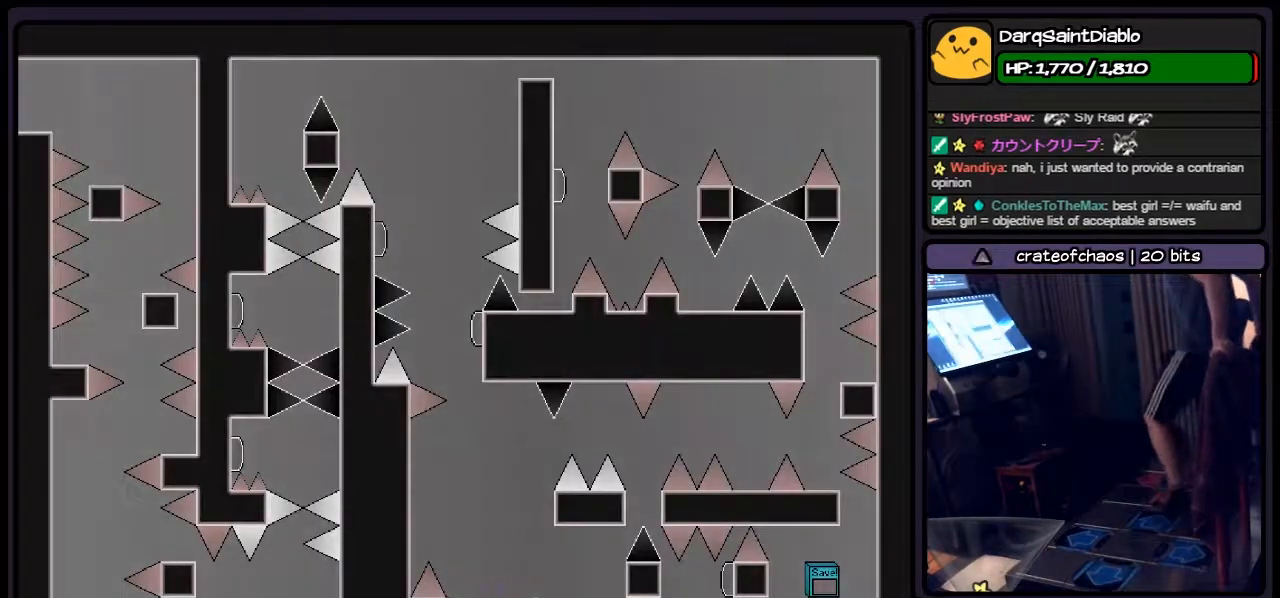
{"keys": ["shift"], "events": [[117, "z", "up"], [283, "right", "down"], [500, "right", "up"]]}
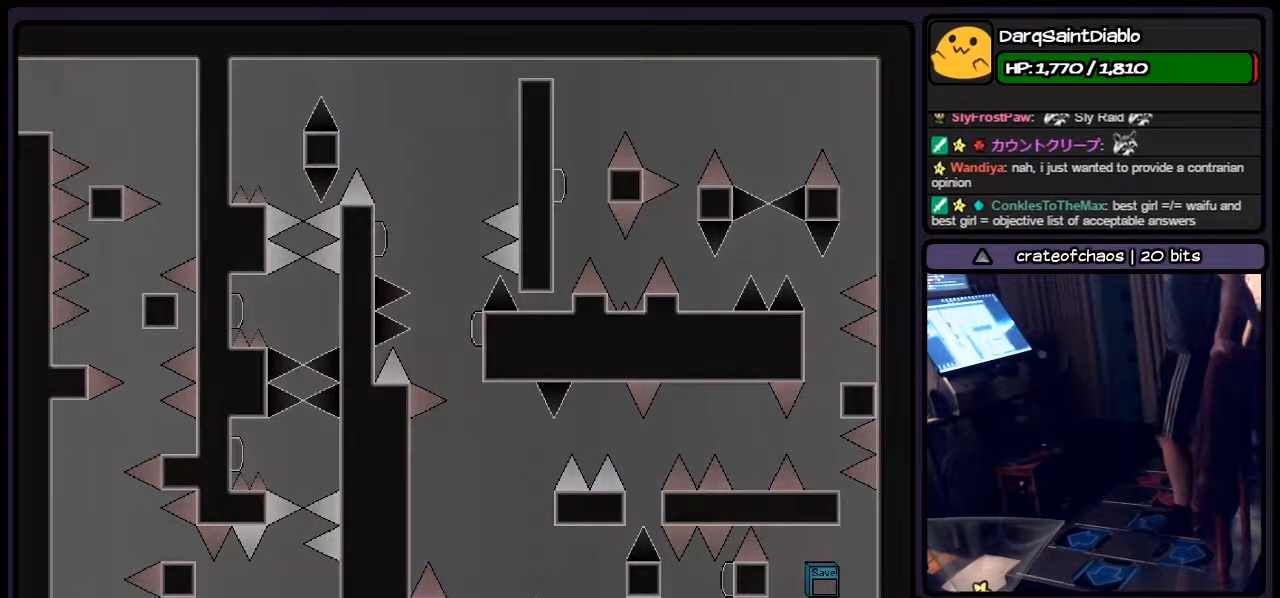
{"keys": [], "events": [[117, "shift", "up"], [250, "r", "down"], [417, "r", "up"]]}
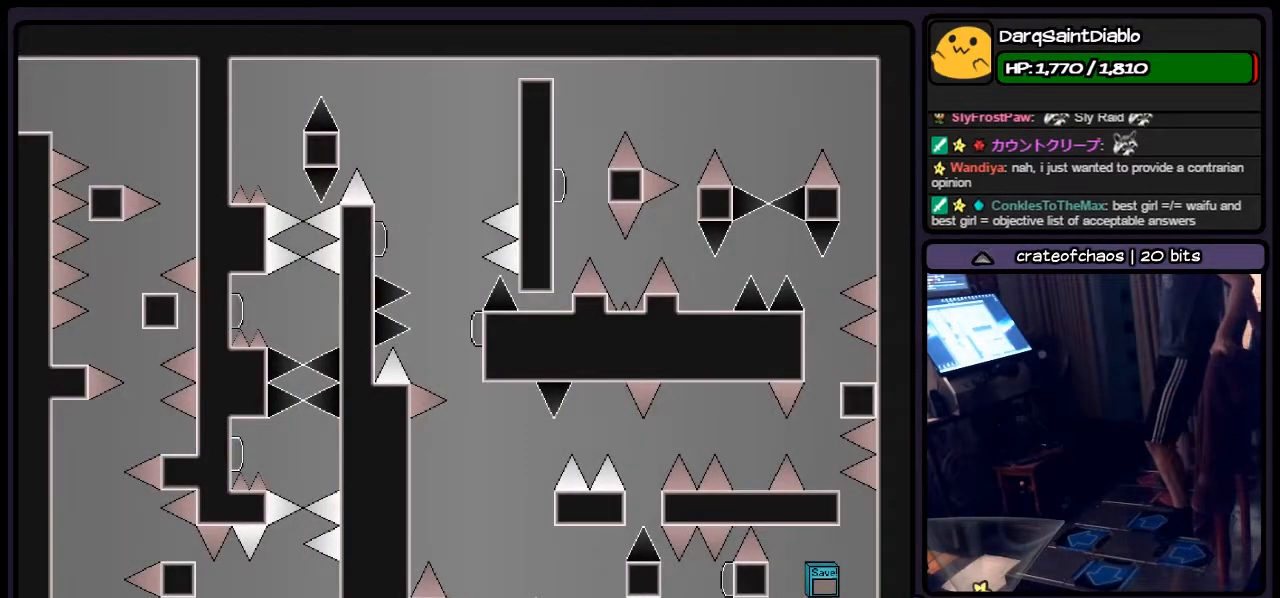
{"keys": [], "events": []}
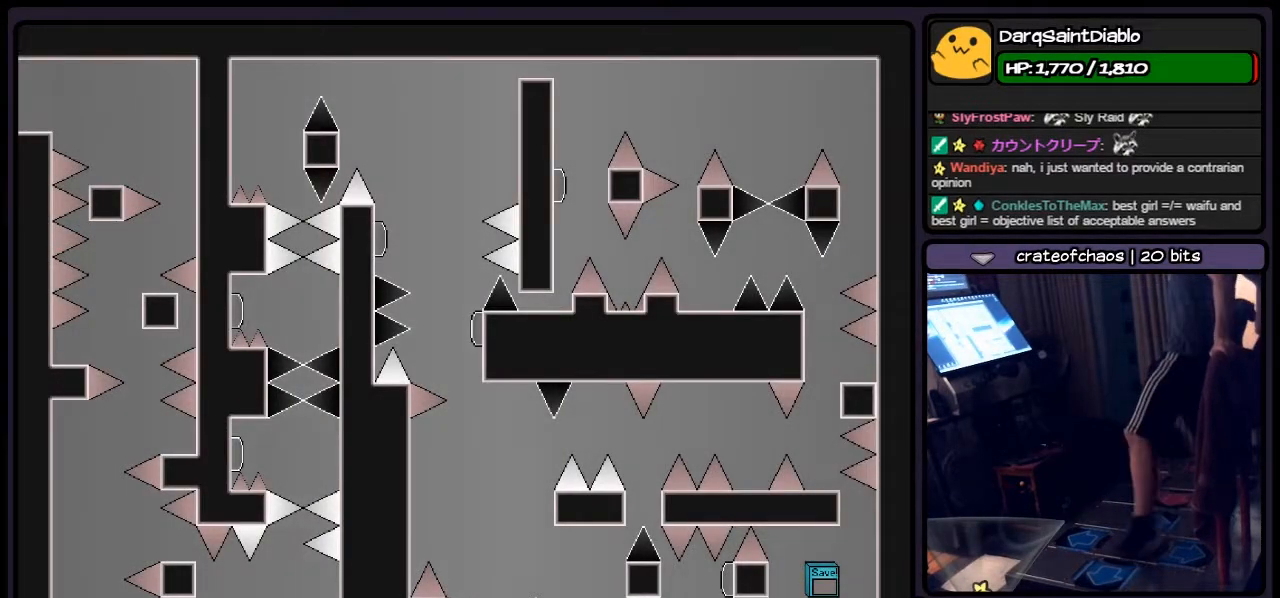
{"keys": ["left", "shift"], "events": [[167, "left", "down"], [500, "shift", "down"]]}
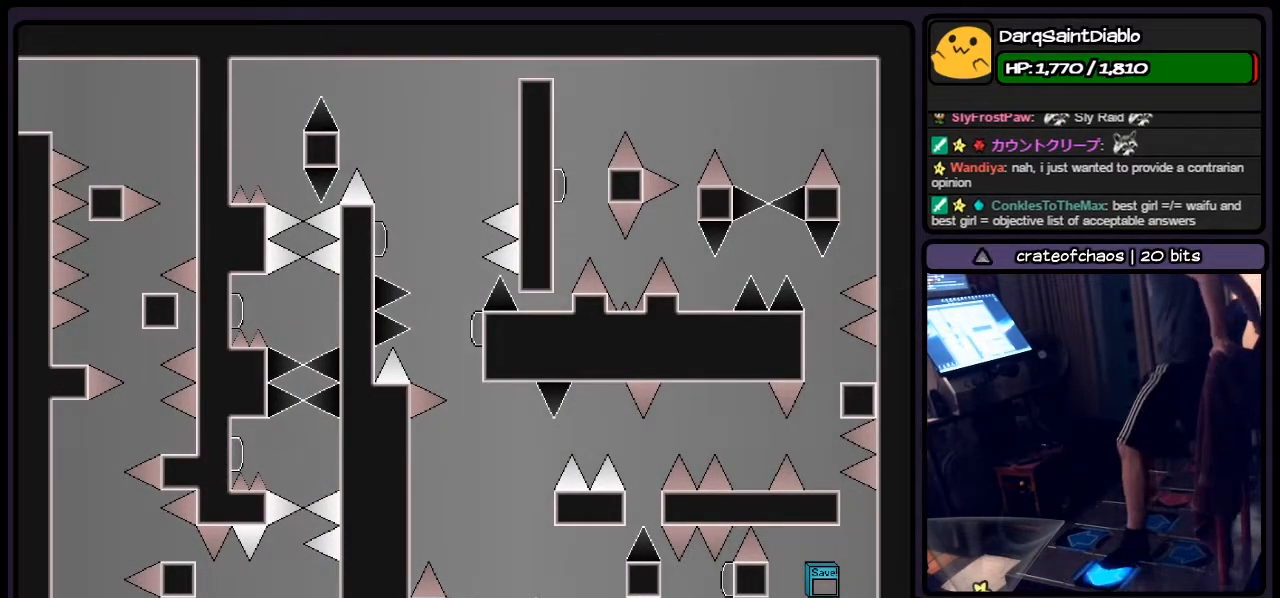
{"keys": ["shift"], "events": [[417, "left", "up"]]}
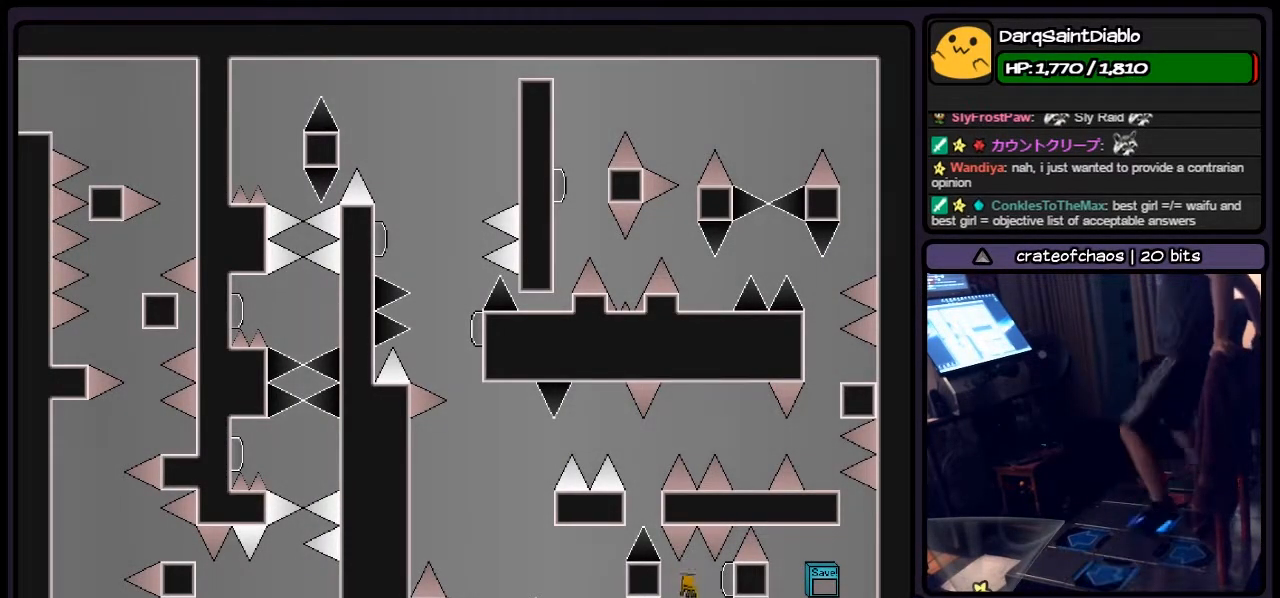
{"keys": ["shift"], "events": [[83, "shift", "up"], [167, "right", "down"], [250, "z", "down"], [417, "right", "up"], [450, "shift", "down"], [500, "z", "up"]]}
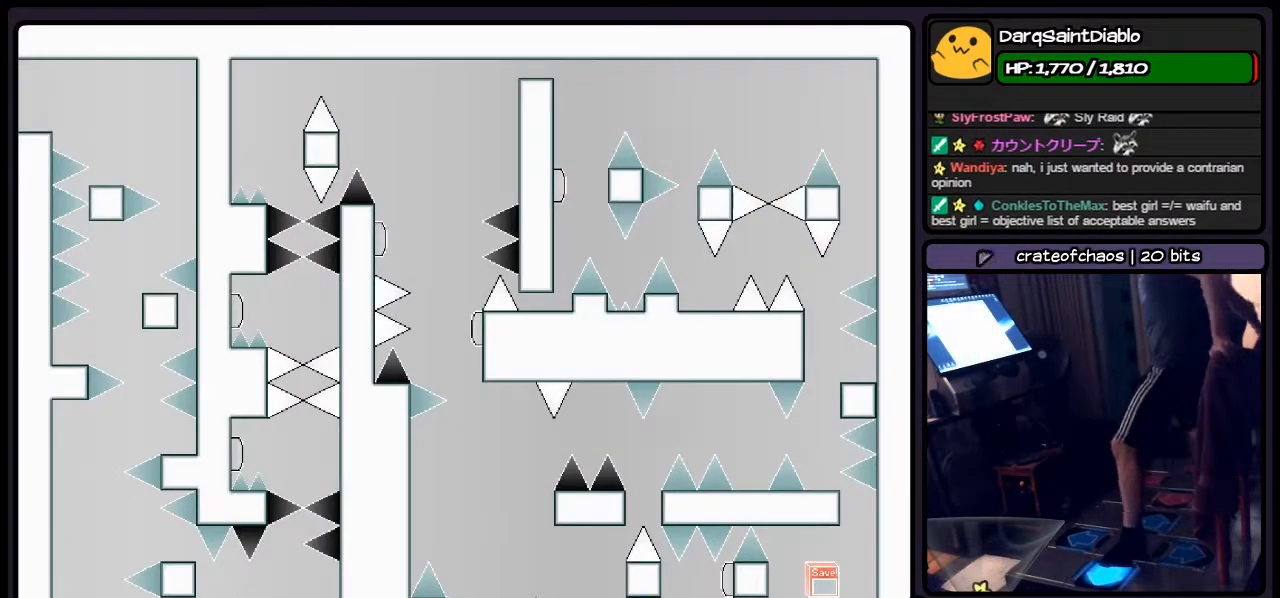
{"keys": [], "events": [[83, "left", "down"], [83, "shift", "up"], [250, "left", "up"]]}
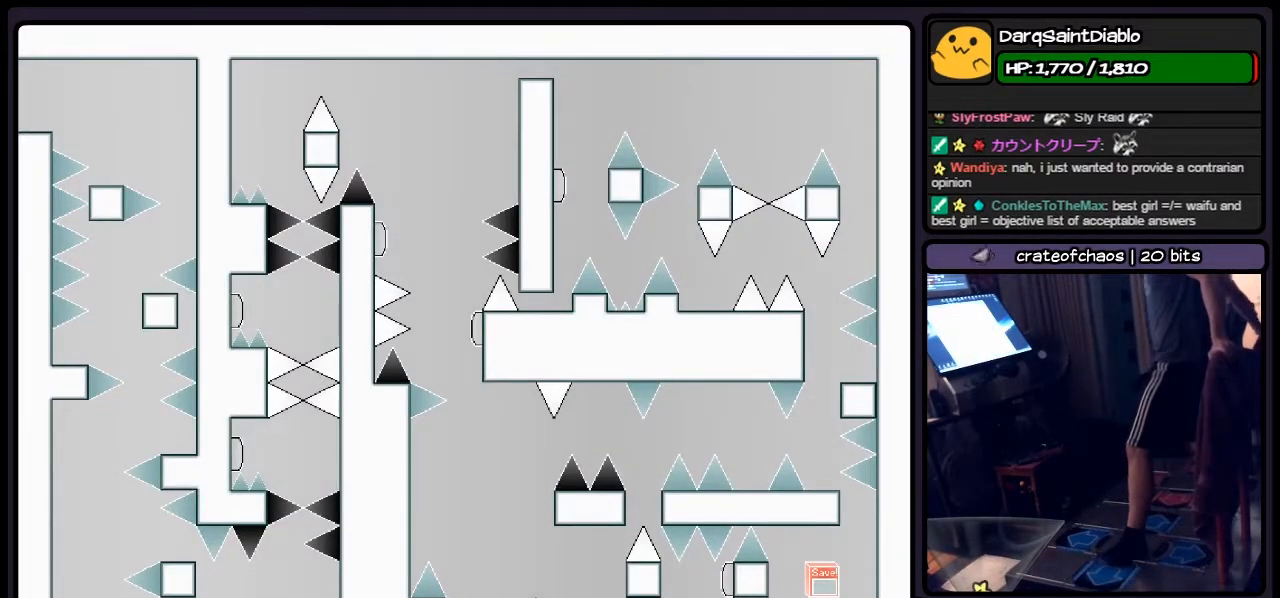
{"keys": ["left"], "events": [[333, "left", "down"]]}
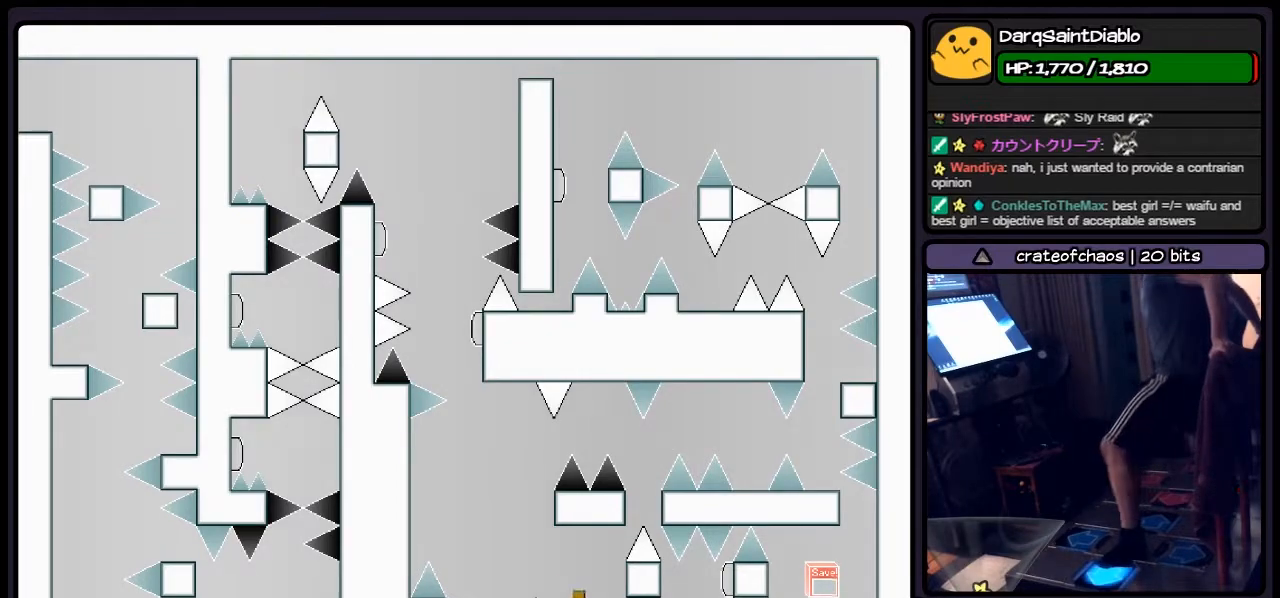
{"keys": ["shift"], "events": [[33, "shift", "down"], [500, "left", "up"]]}
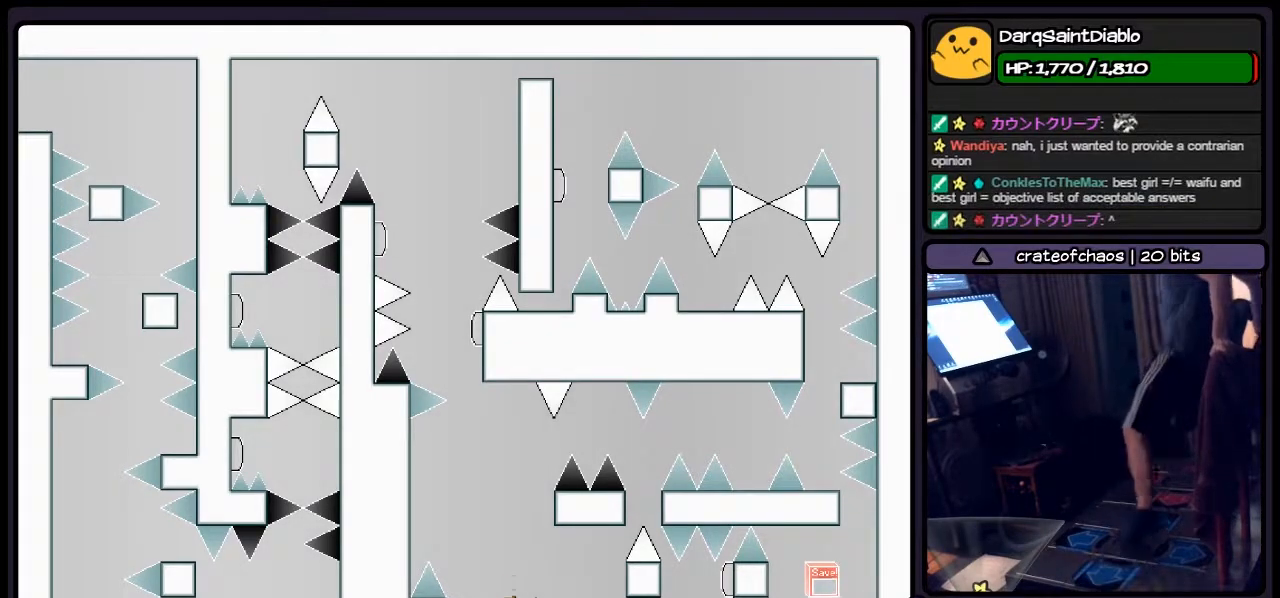
{"keys": ["shift", "z"], "events": [[167, "shift", "up"], [333, "shift", "down"], [417, "z", "down"]]}
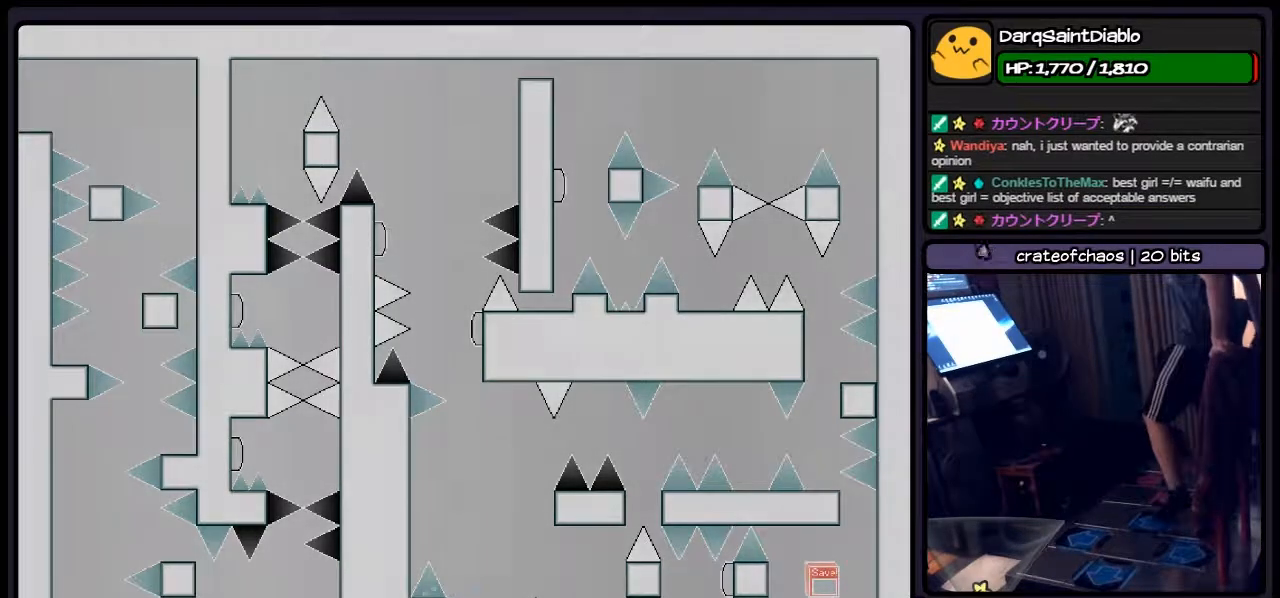
{"keys": ["r"], "events": [[33, "z", "up"], [283, "shift", "up"], [500, "r", "down"]]}
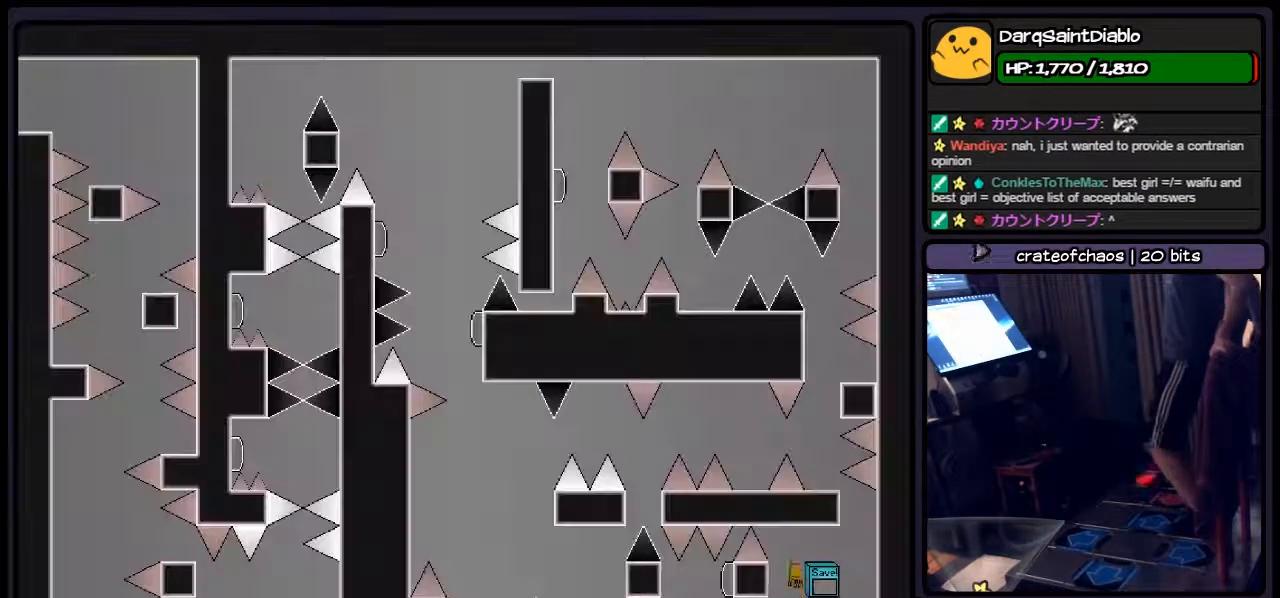
{"keys": [], "events": [[250, "r", "up"]]}
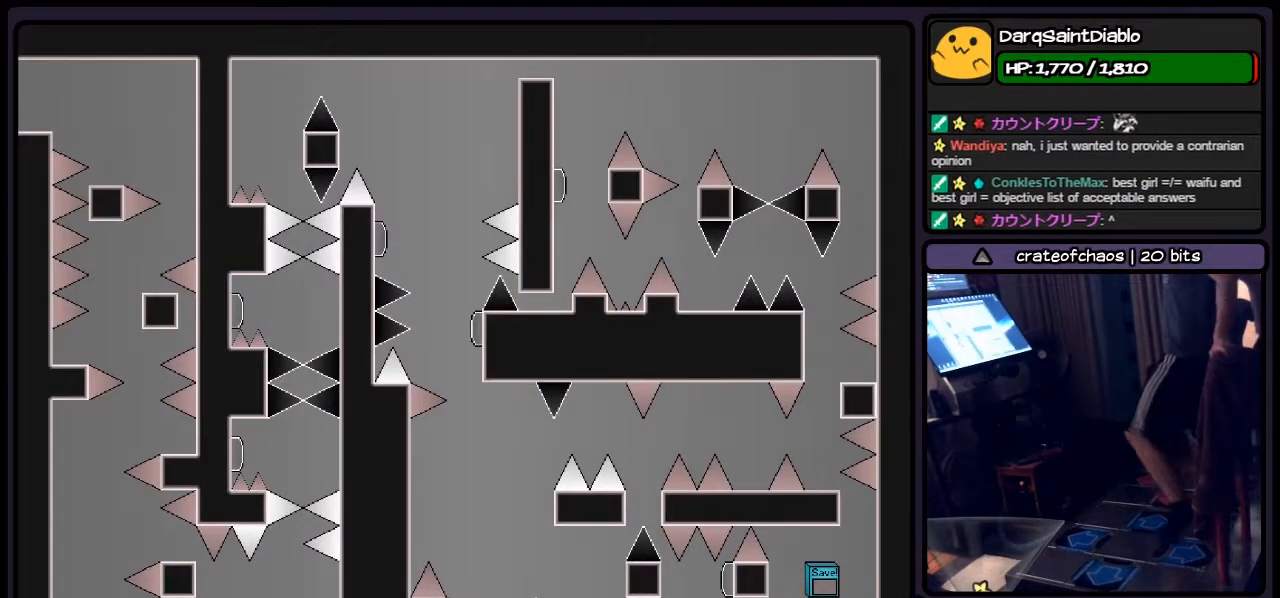
{"keys": ["left"], "events": [[250, "left", "down"]]}